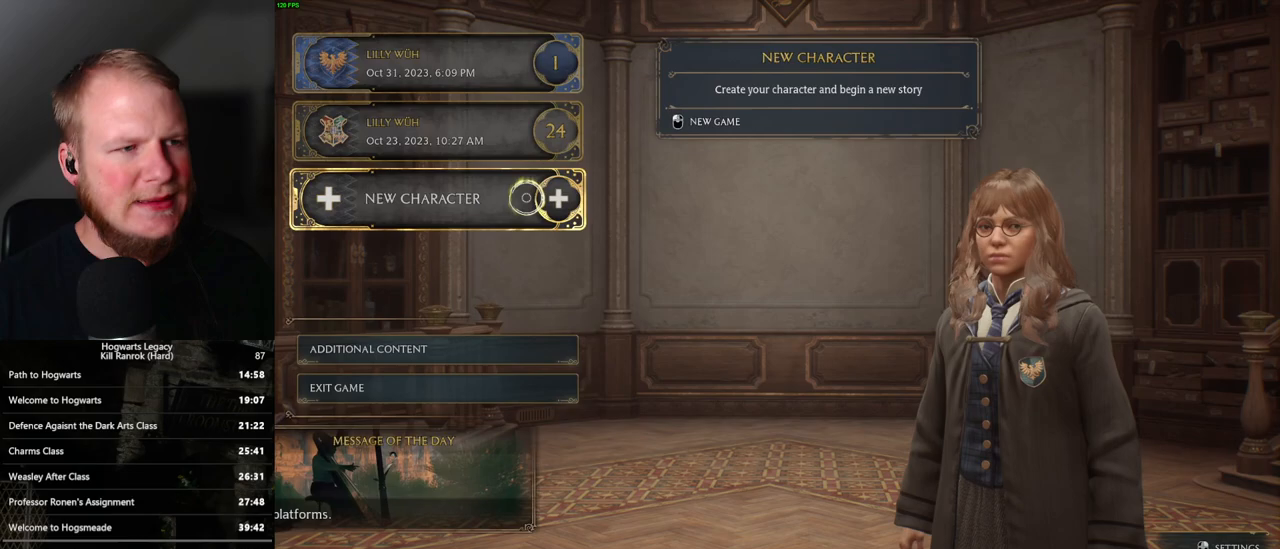
Gameplay with keyboard and mouse; each line is a JSON object with the keys and mouse buttons held at the frame after it. "events" lists presses ("down") and releases ("up") of ".", "/", "0", "1", "2", "3", "4", "5", "6", "7", "8", "9", "a", "alt_l", "alt_r", "b", "backslash", "backspace", "c", "caps_lock", "comma", "ctrl_l", "ctrl_r", "d", "e", "equals", "escape", "f", "f1", "f10", "f11", "f12", "f2", "f3", "f4", "f5", "f6", "f7", "f8", "f9", "g", "h", "i", "j", "k", "l", "lbracket", "m", "minus", "n", "o", "p", "q", "quote", "r", "rbracket", "return", "s", "semicolon", "shift_l", "shift_r", "space", "super_l", "super_r", "t", "tab", "tilde", "u", "v", "w", "x", "y", "z", "mouse_left", "mouse_wheel", "mouse_right", "mouse_mb4" and "mouse_mb5" between this image and that frame as [ms after this image, input, new state], when the widget could be followed in between. "mouse_left", "mouse_wheel", "mouse_right", "mouse_mb4", "mouse_mb5" = the "left", "wheel", "right", "mb4", "mb5" buttons of the "mouse" list. No other keys are recorded. "wheel" means that the mouse wheel is clicked or scrolled. Mouse movement is not recorded.
{"keys": [], "mouse": [], "events": []}
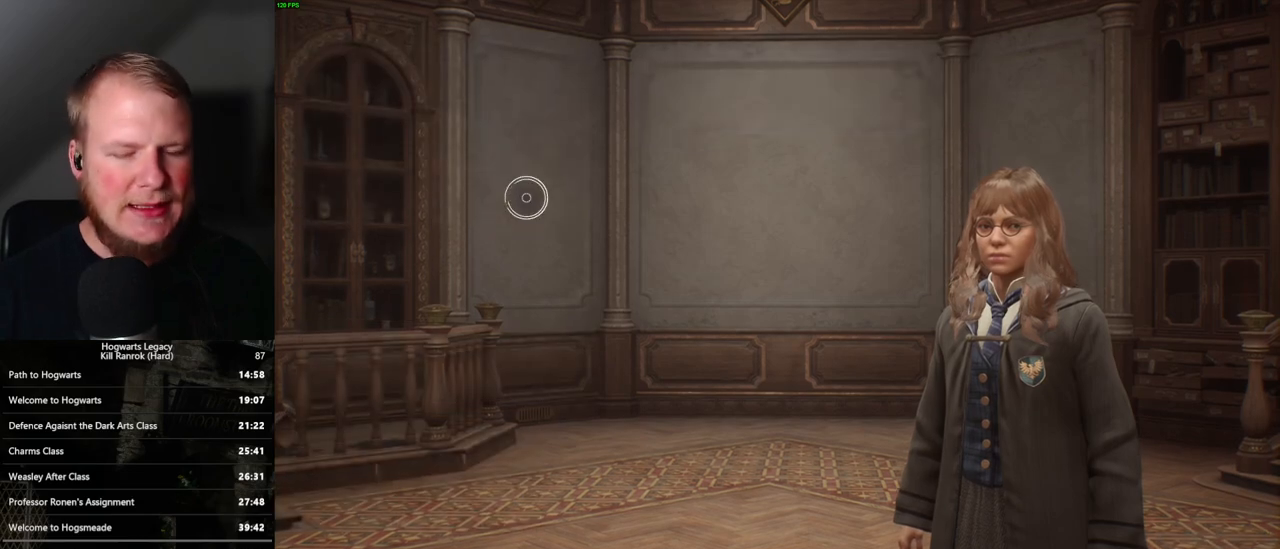
{"keys": [], "mouse": [], "events": []}
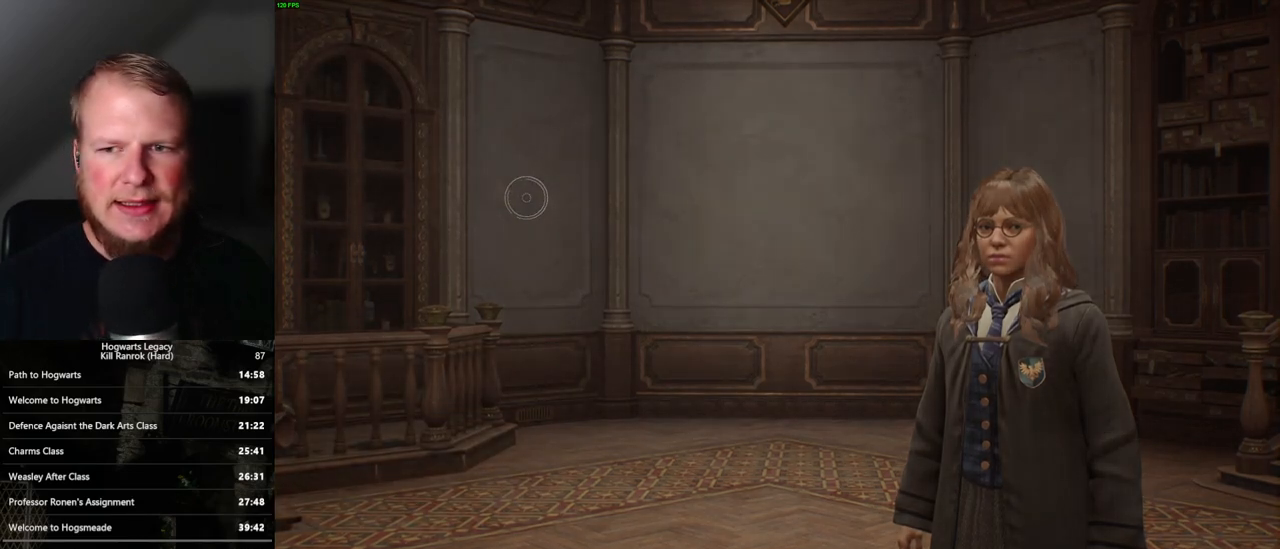
{"keys": [], "mouse": [], "events": []}
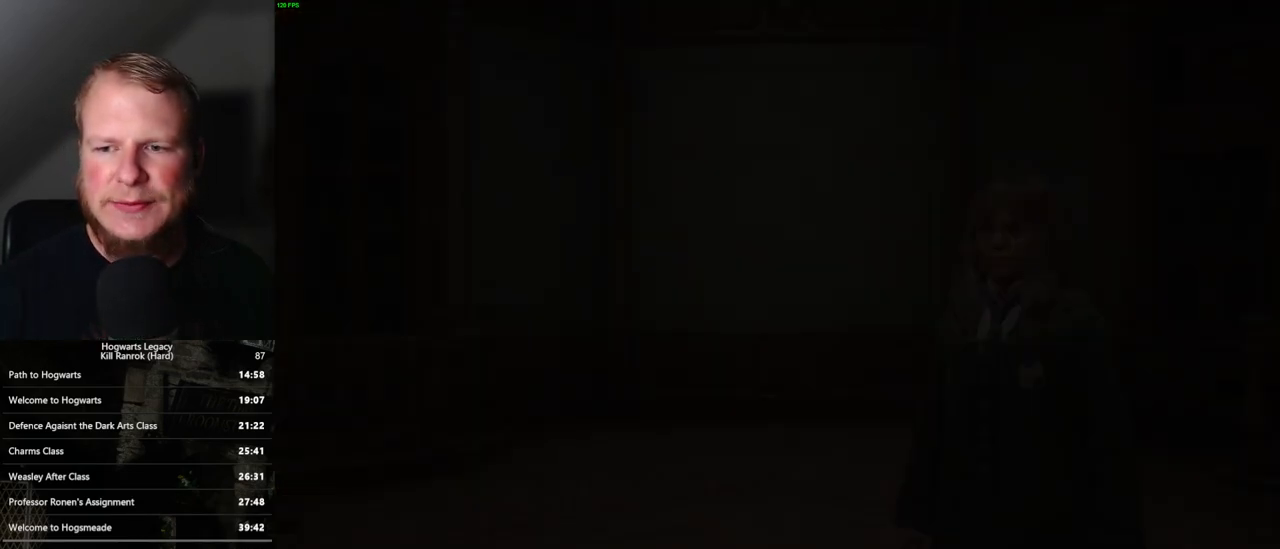
{"keys": [], "mouse": [], "events": []}
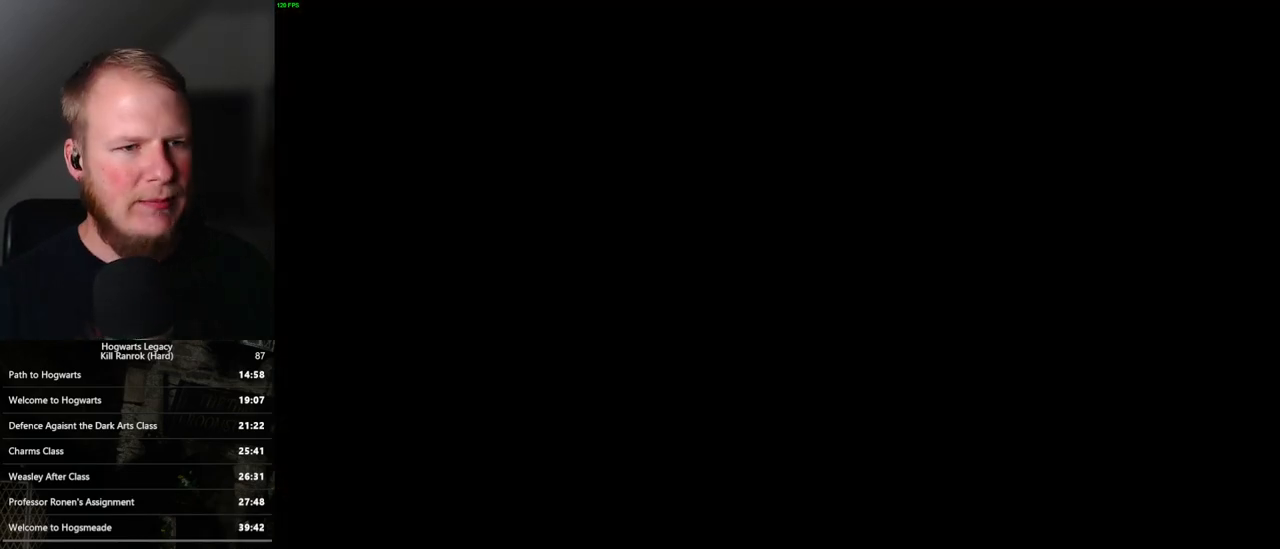
{"keys": [], "mouse": [], "events": []}
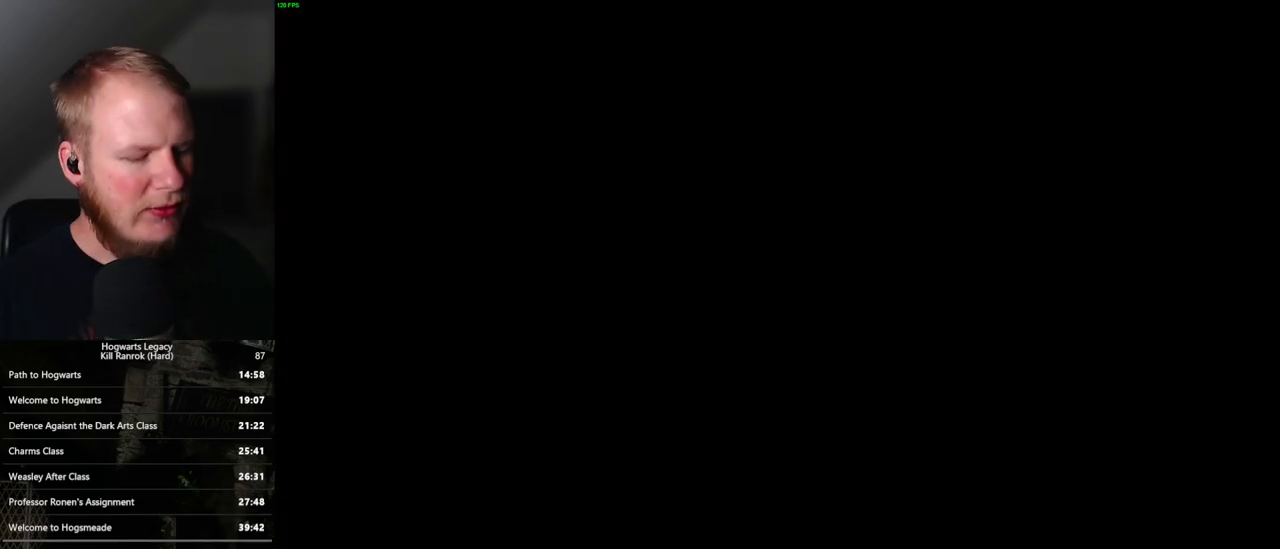
{"keys": [], "mouse": [], "events": []}
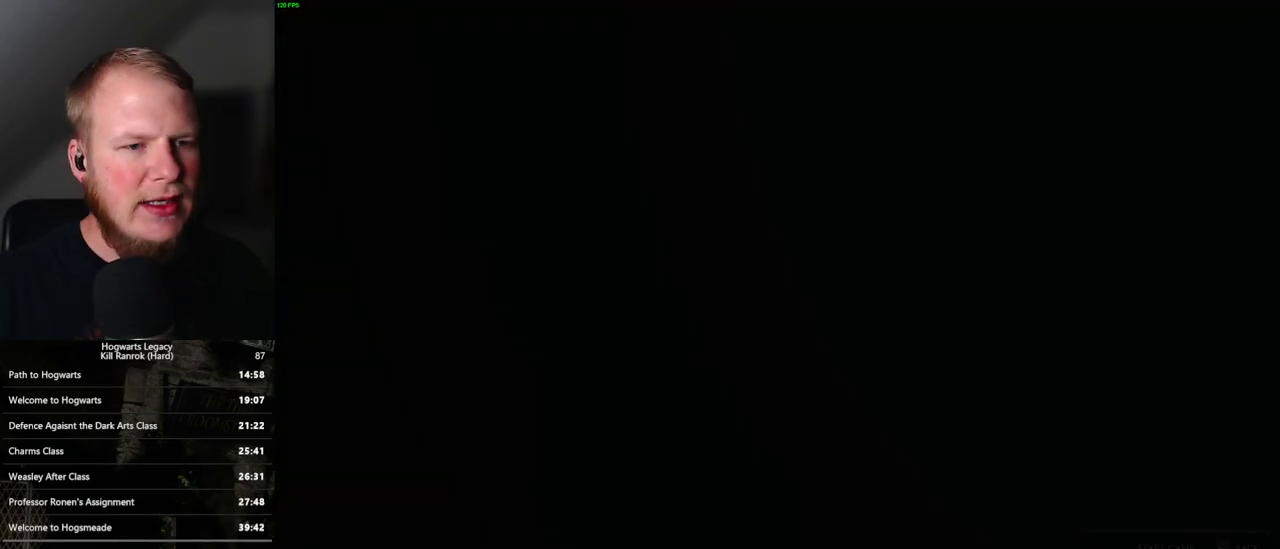
{"keys": [], "mouse": [], "events": []}
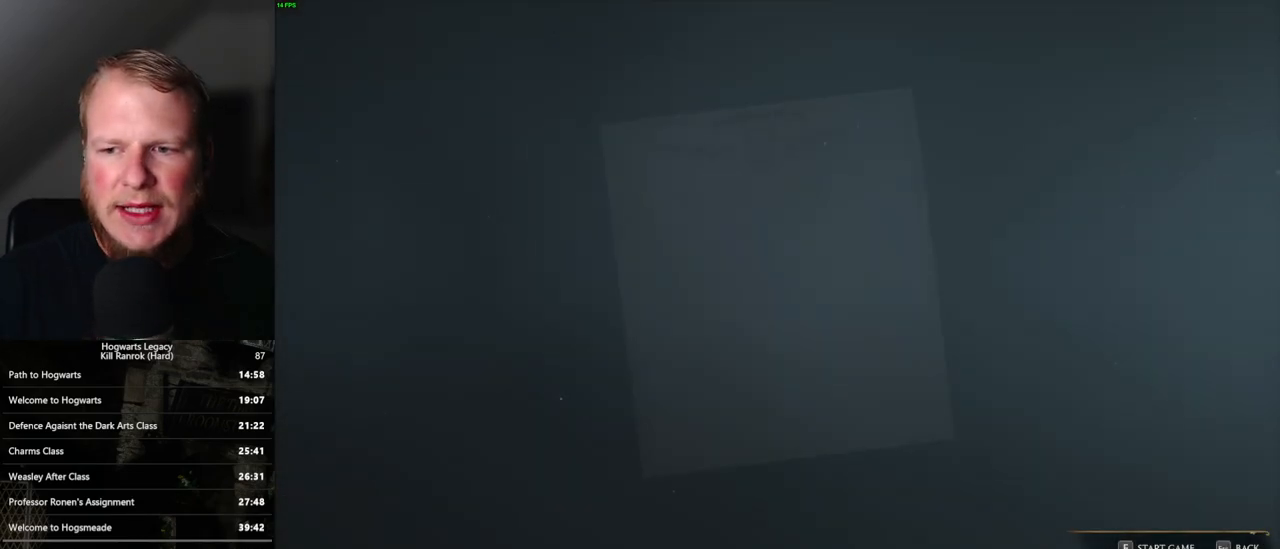
{"keys": [], "mouse": [], "events": []}
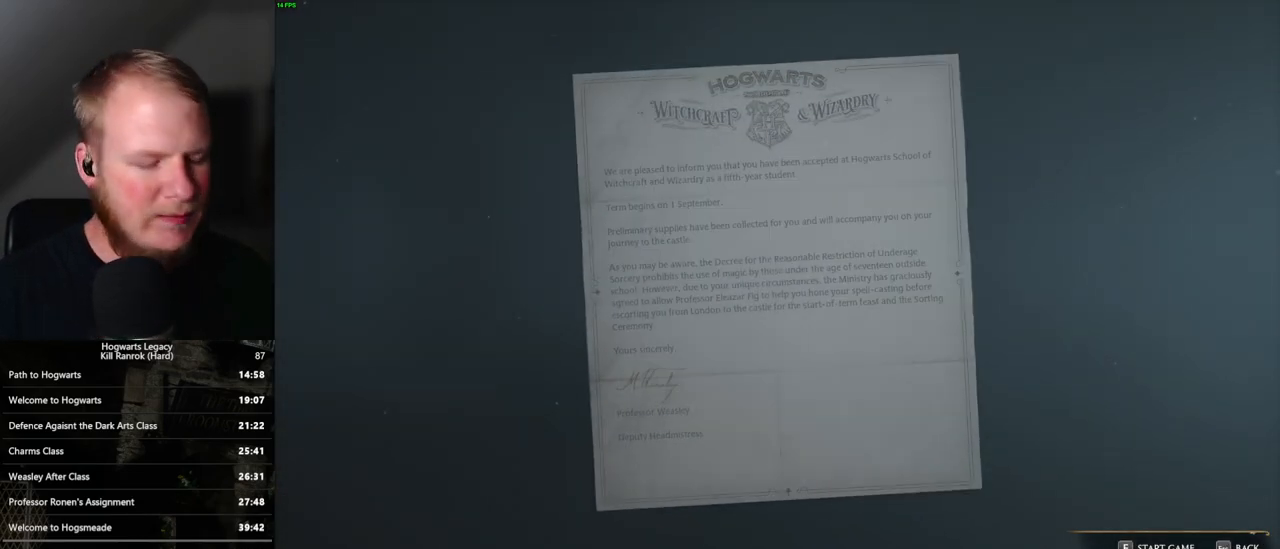
{"keys": [], "mouse": [], "events": [[233, "f", "down"], [317, "f", "up"]]}
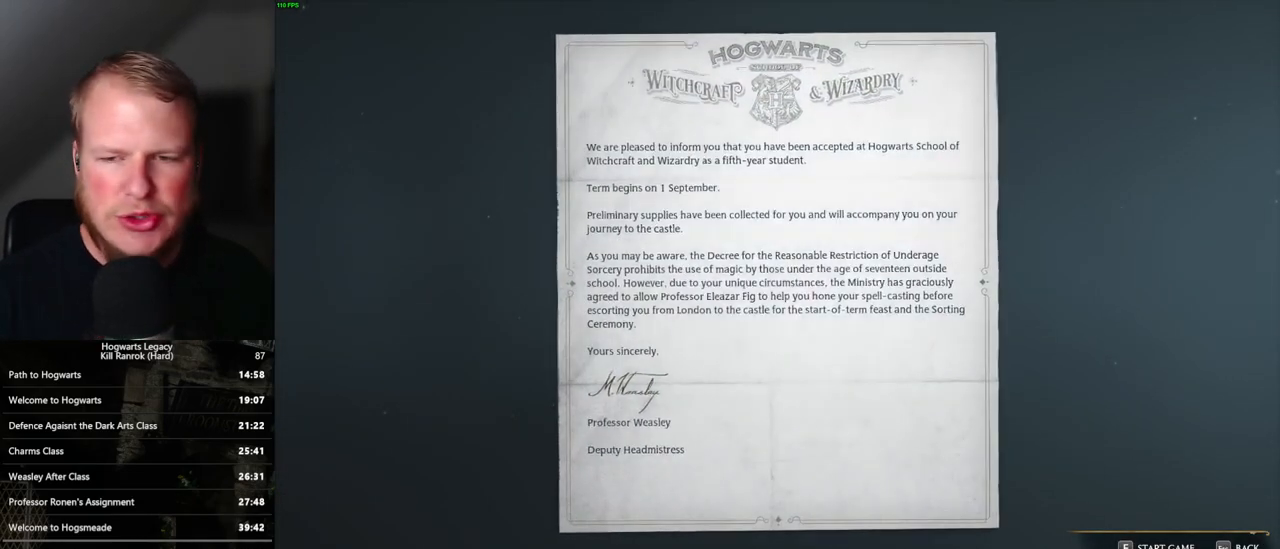
{"keys": ["f"], "mouse": [], "events": [[450, "f", "down"]]}
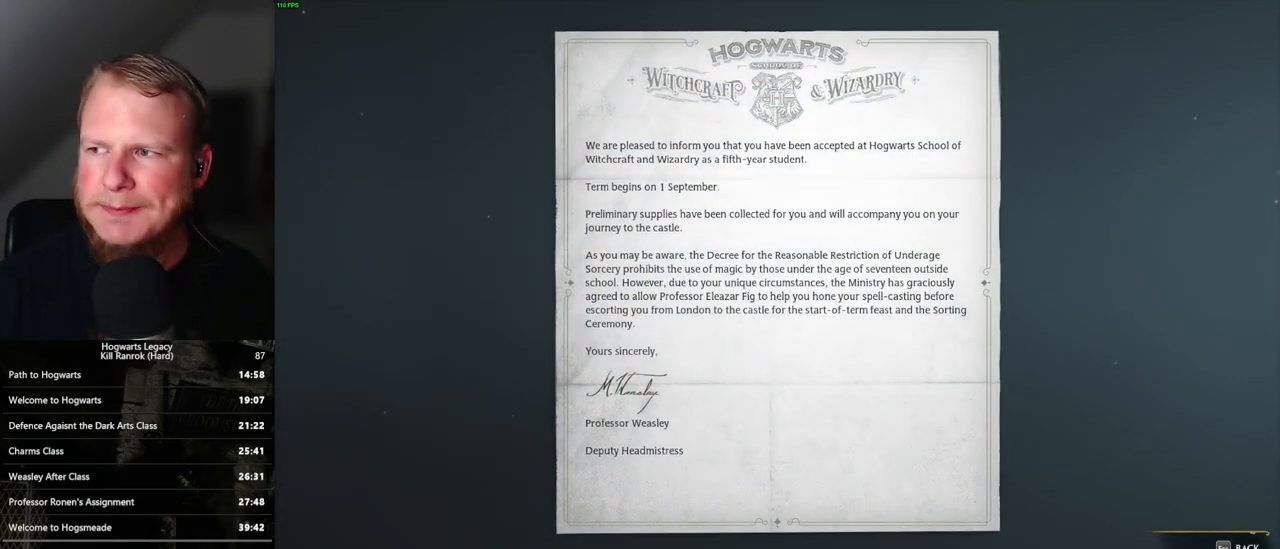
{"keys": [], "mouse": [], "events": [[50, "f", "up"]]}
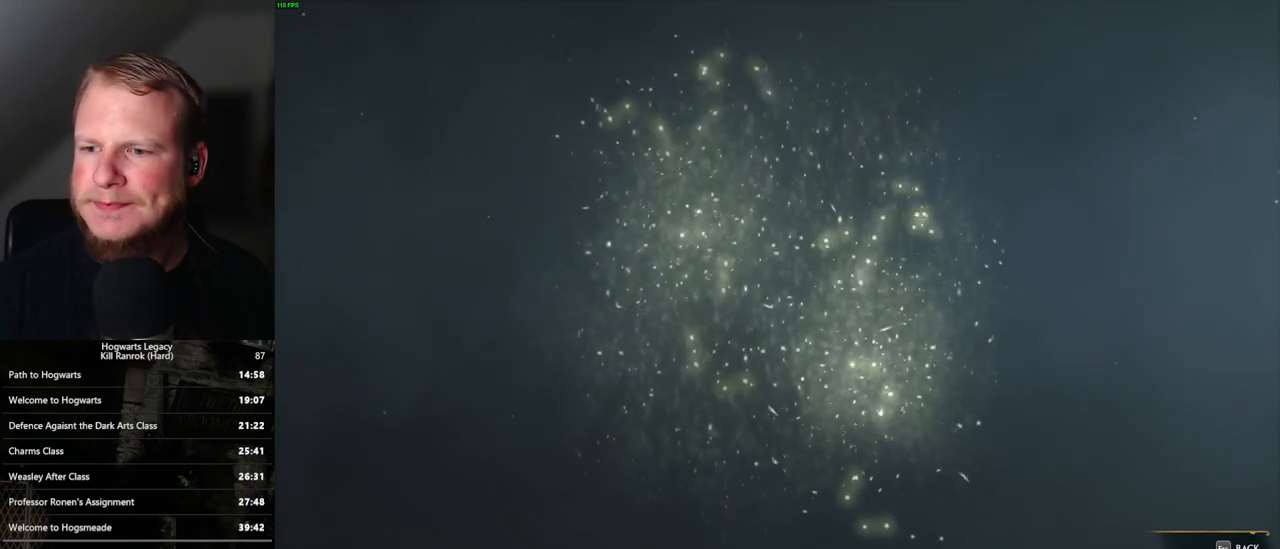
{"keys": [], "mouse": [], "events": []}
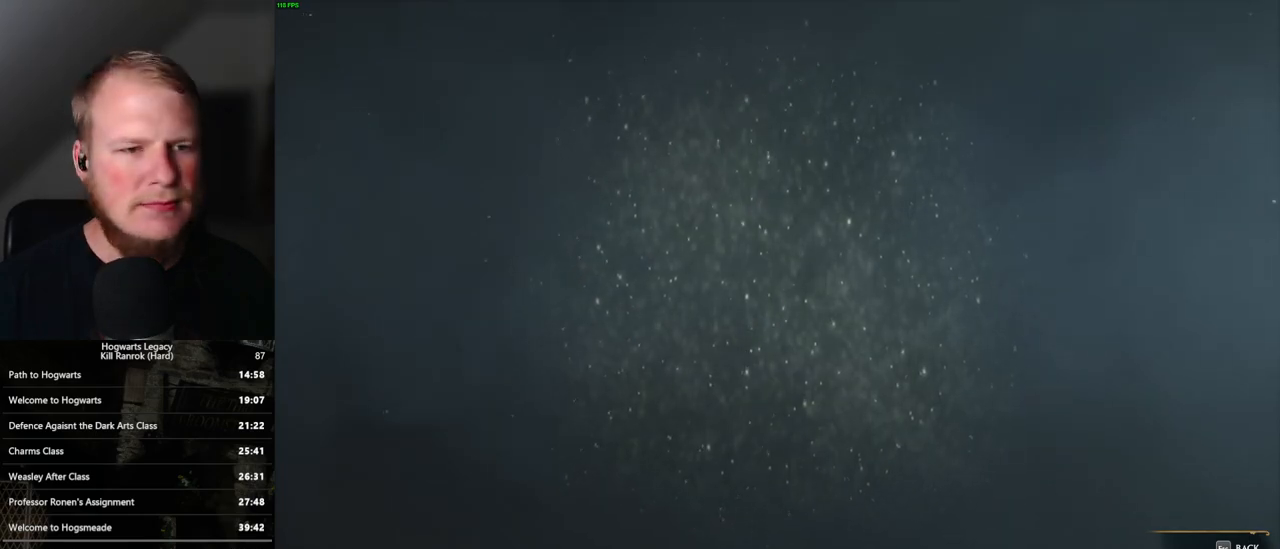
{"keys": [], "mouse": [], "events": []}
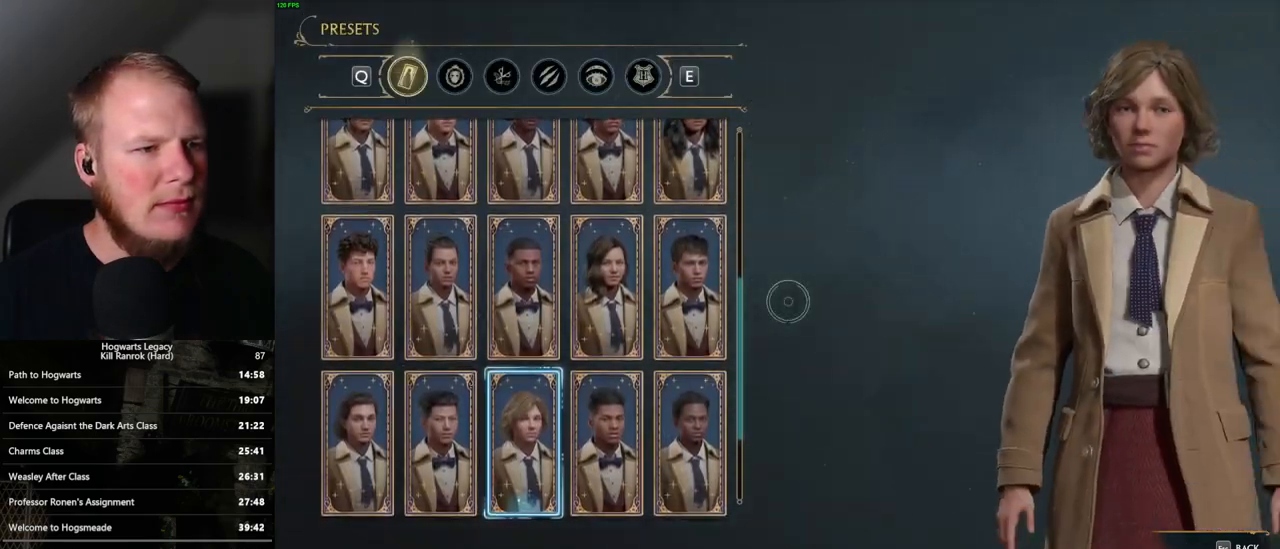
{"keys": [], "mouse": [], "events": []}
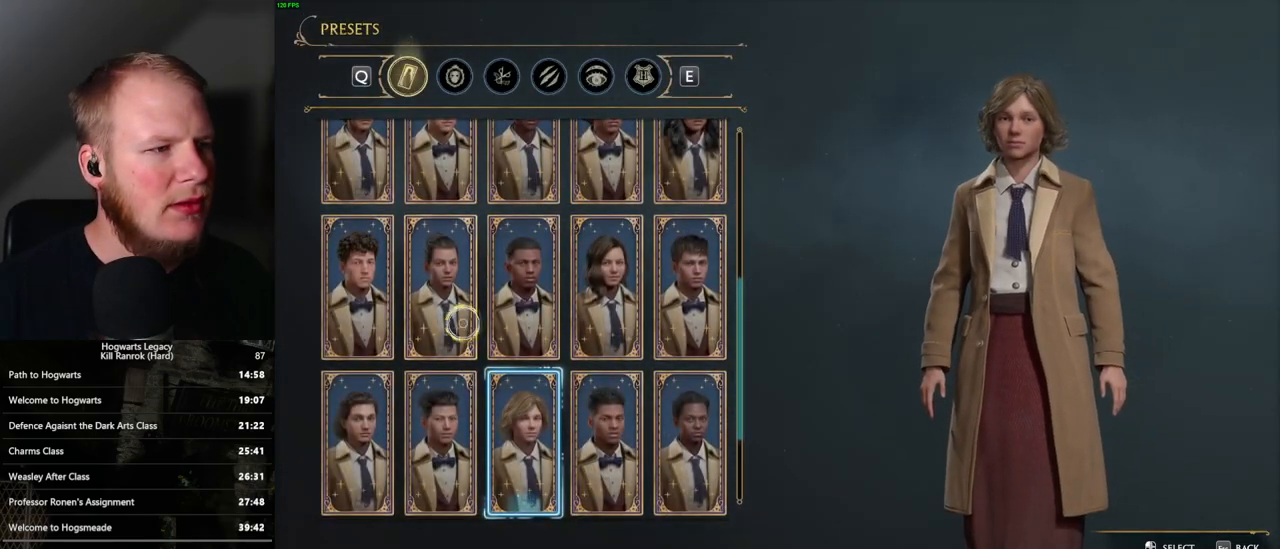
{"keys": [], "mouse": [], "events": []}
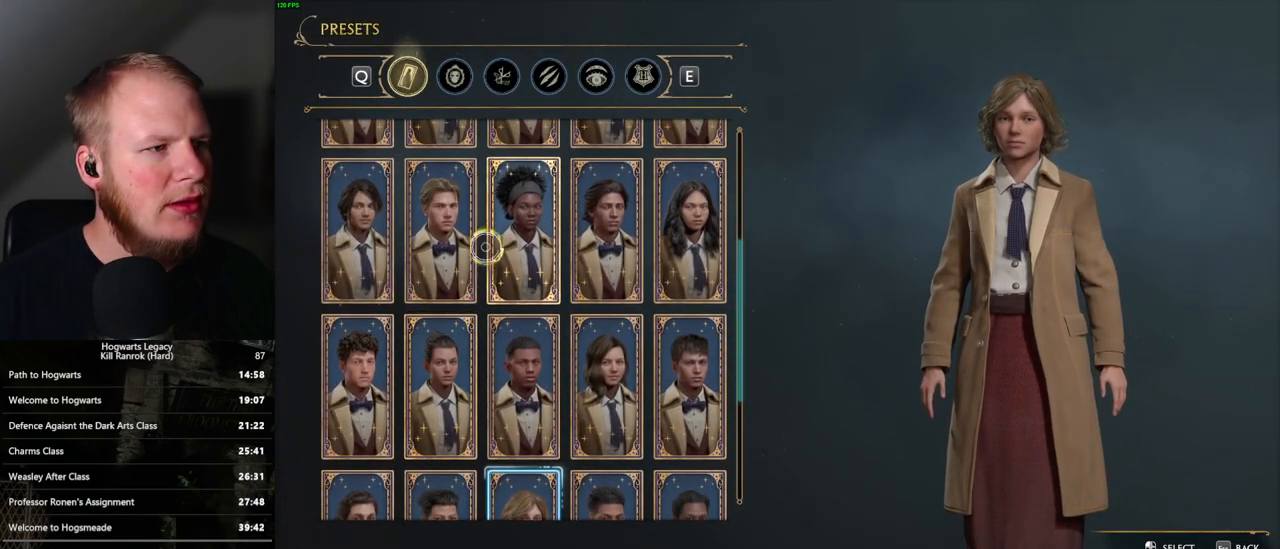
{"keys": [], "mouse": [], "events": [[350, "mouse_left", "down"], [417, "mouse_left", "up"]]}
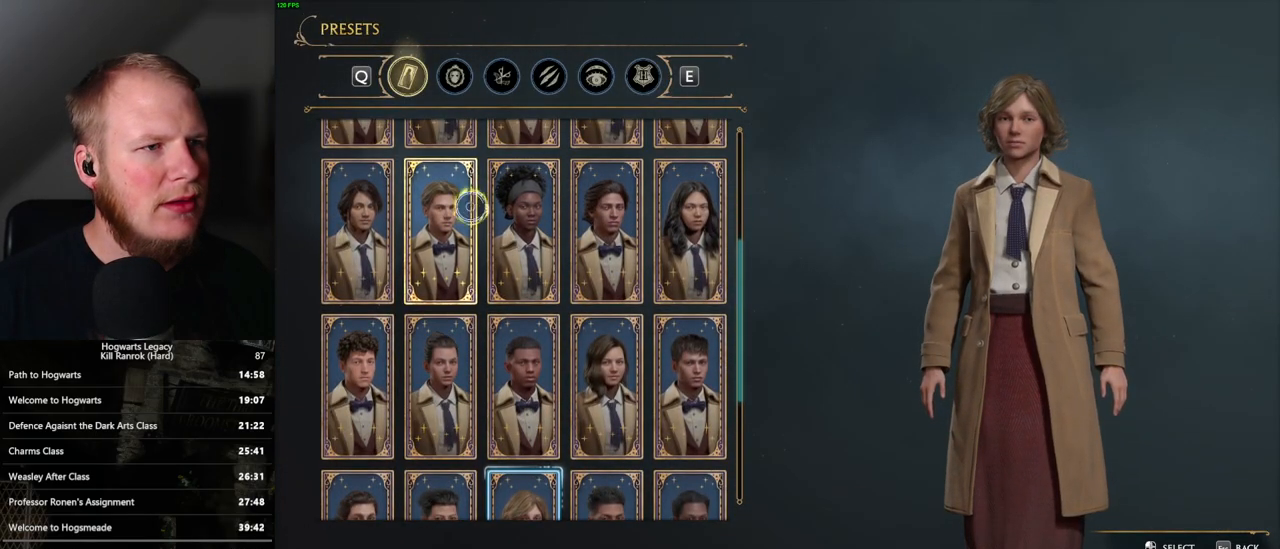
{"keys": [], "mouse": ["left"], "events": [[483, "mouse_left", "down"]]}